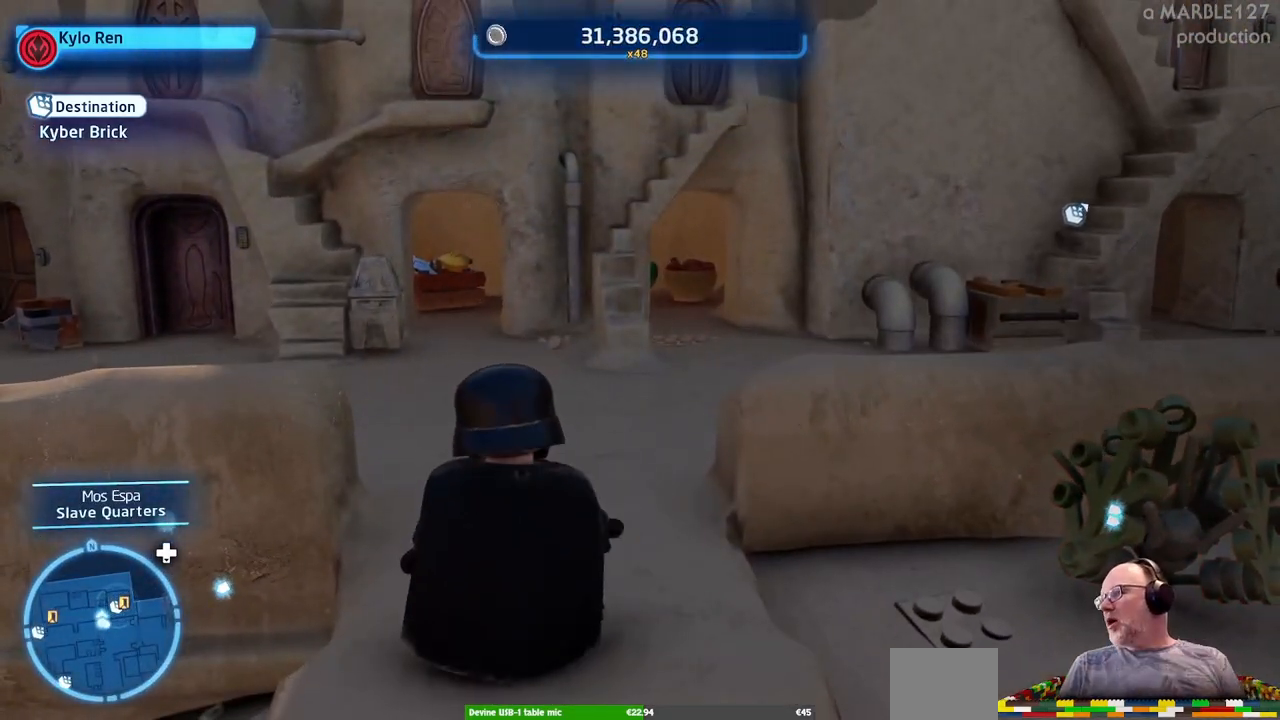
Gameplay with a controller (Xbox layout); each line is a JSON object with the inputs held at the frame after it (dt_ms = milliseconds from this image to that frame). "events" lists button and stick changes between this image and that frame as [ms after this image, input, new state], when the widget could be followed in between. Not read: L2 L3 R2 R3.
{"dt_ms": 500, "buttons": [], "left_stick": "center", "right_stick": "center", "events": []}
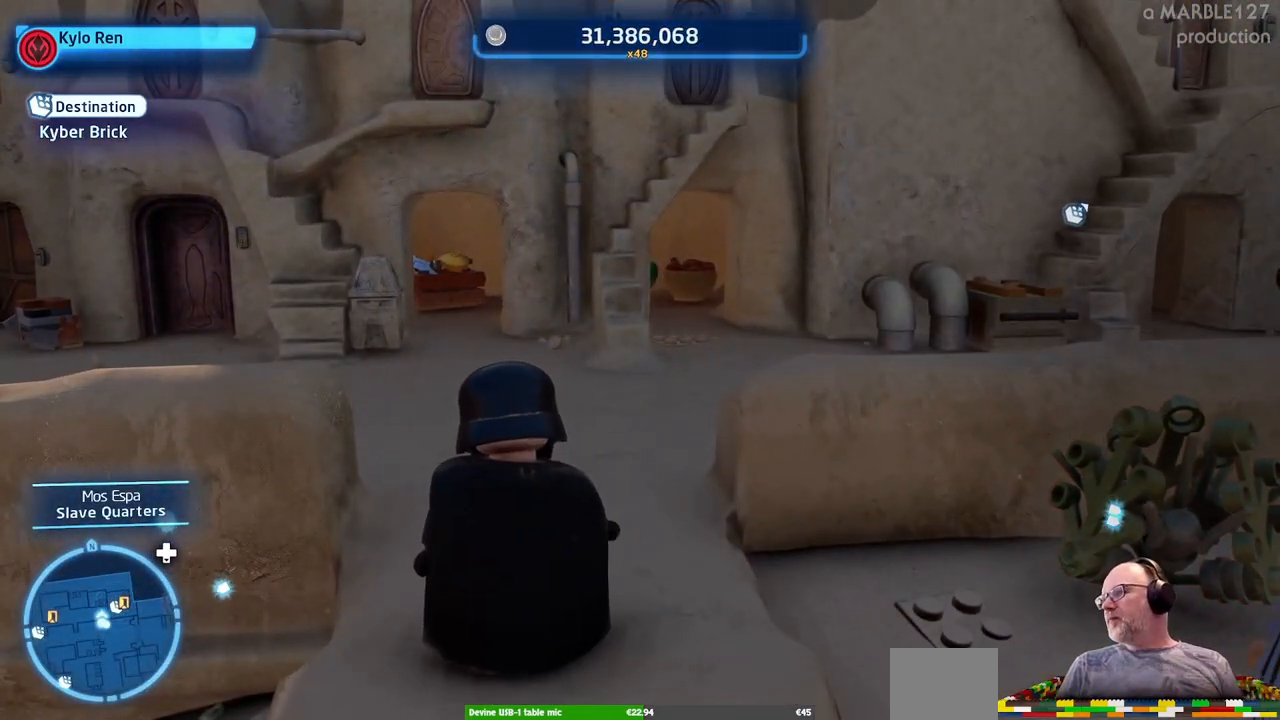
{"dt_ms": 500, "buttons": [], "left_stick": "up", "right_stick": "center", "events": [[300, "left_stick", "up"]]}
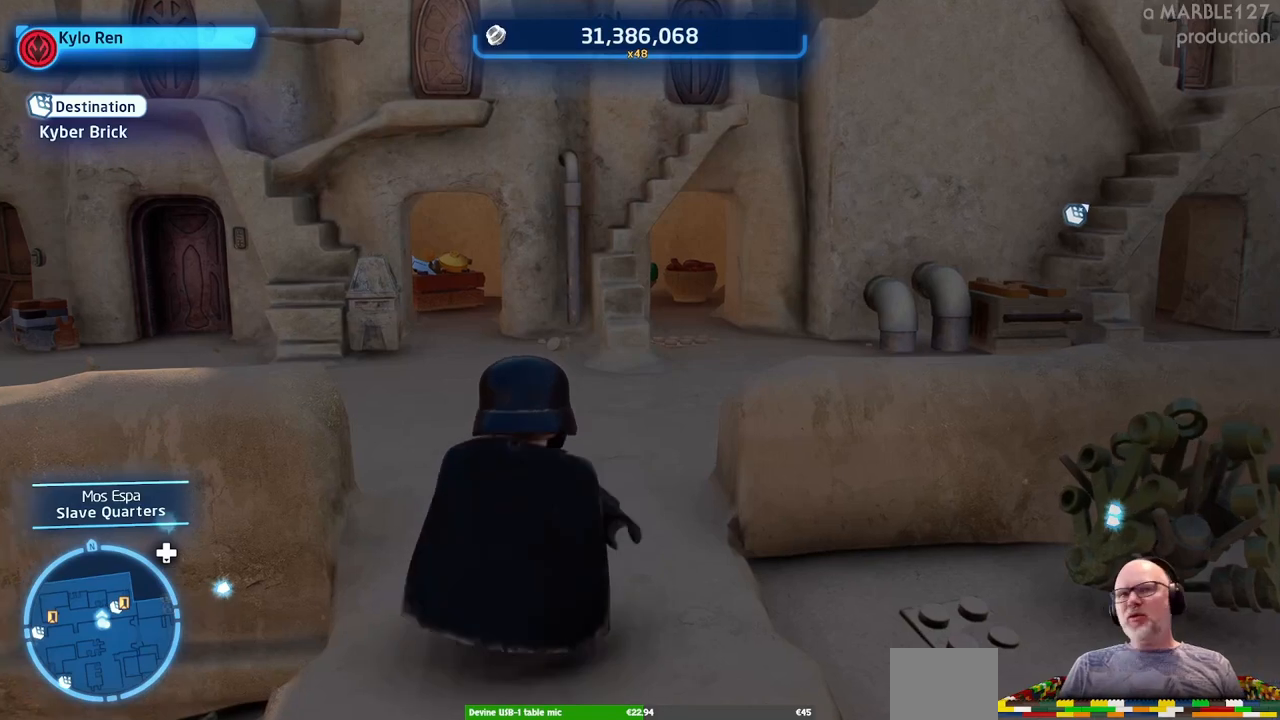
{"dt_ms": 500, "buttons": [], "left_stick": "up", "right_stick": "center", "events": []}
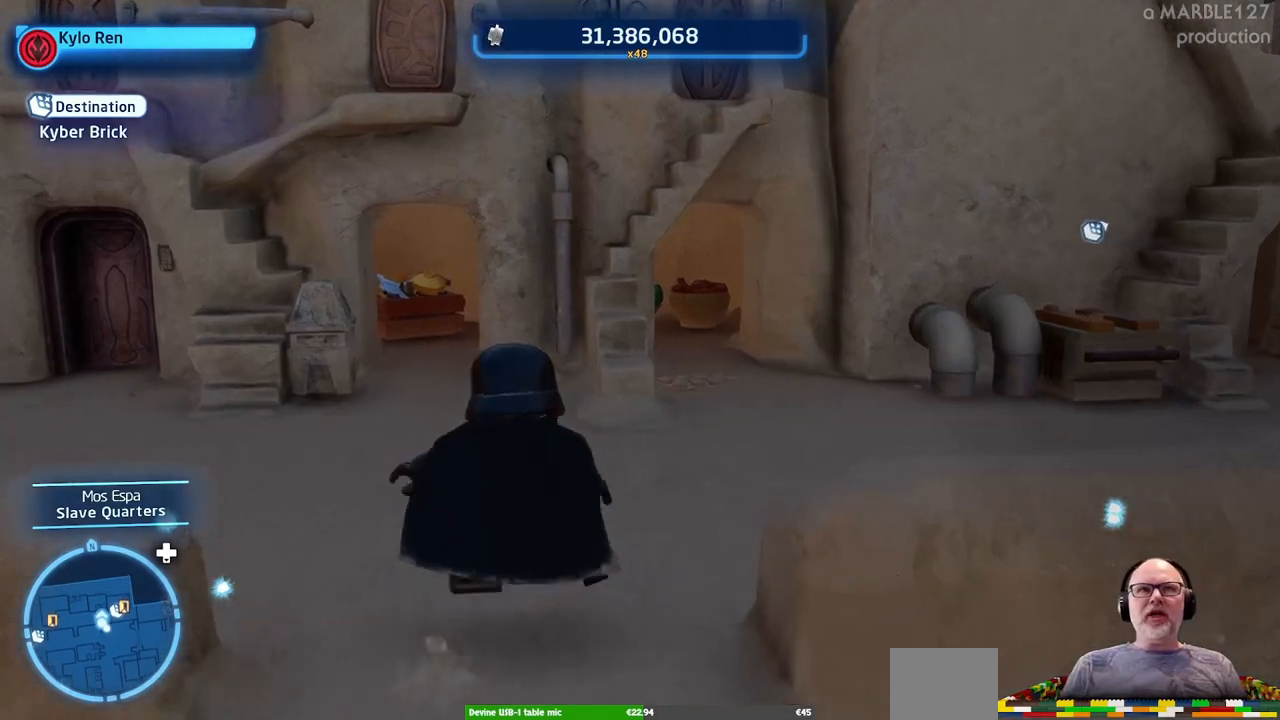
{"dt_ms": 500, "buttons": [], "left_stick": "up", "right_stick": "center", "events": [[100, "right_stick", "right"], [167, "DPAD_RIGHT", "down"], [167, "left_stick", "center"], [367, "right_stick", "center"], [400, "DPAD_RIGHT", "up"], [433, "left_stick", "up"]]}
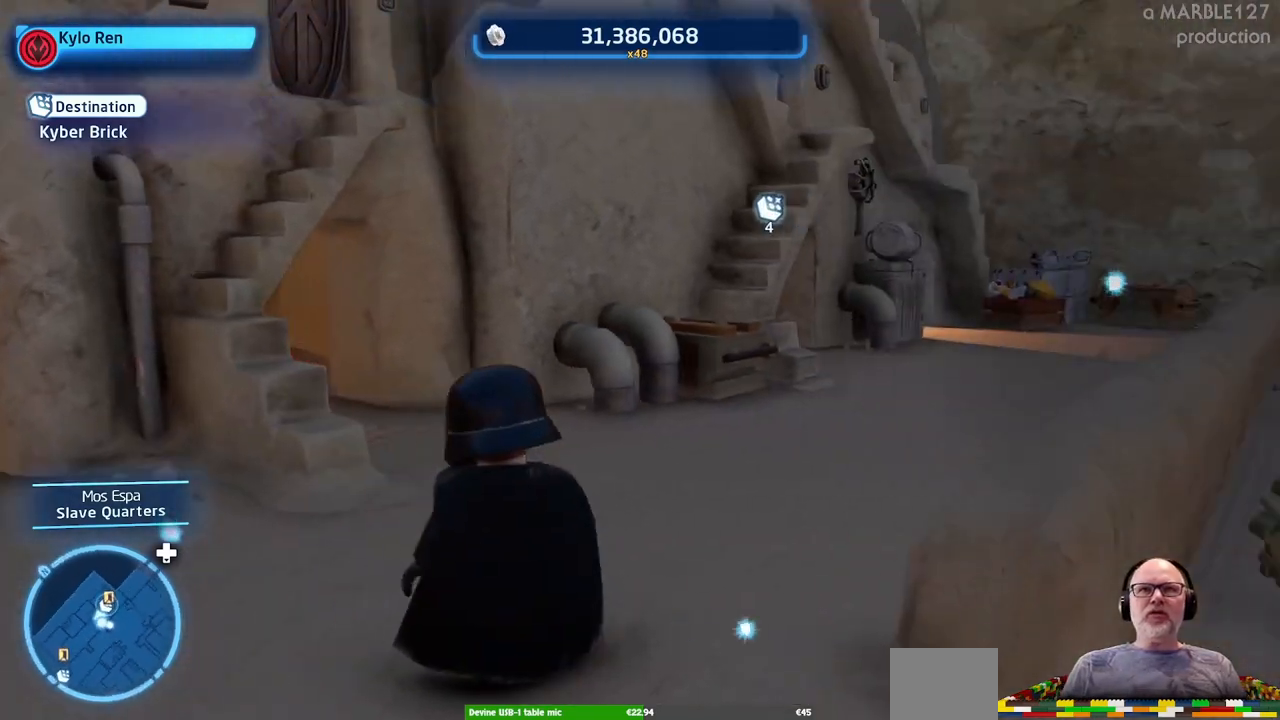
{"dt_ms": 500, "buttons": [], "left_stick": "up-right", "right_stick": "center", "events": [[133, "left_stick", "up-right"]]}
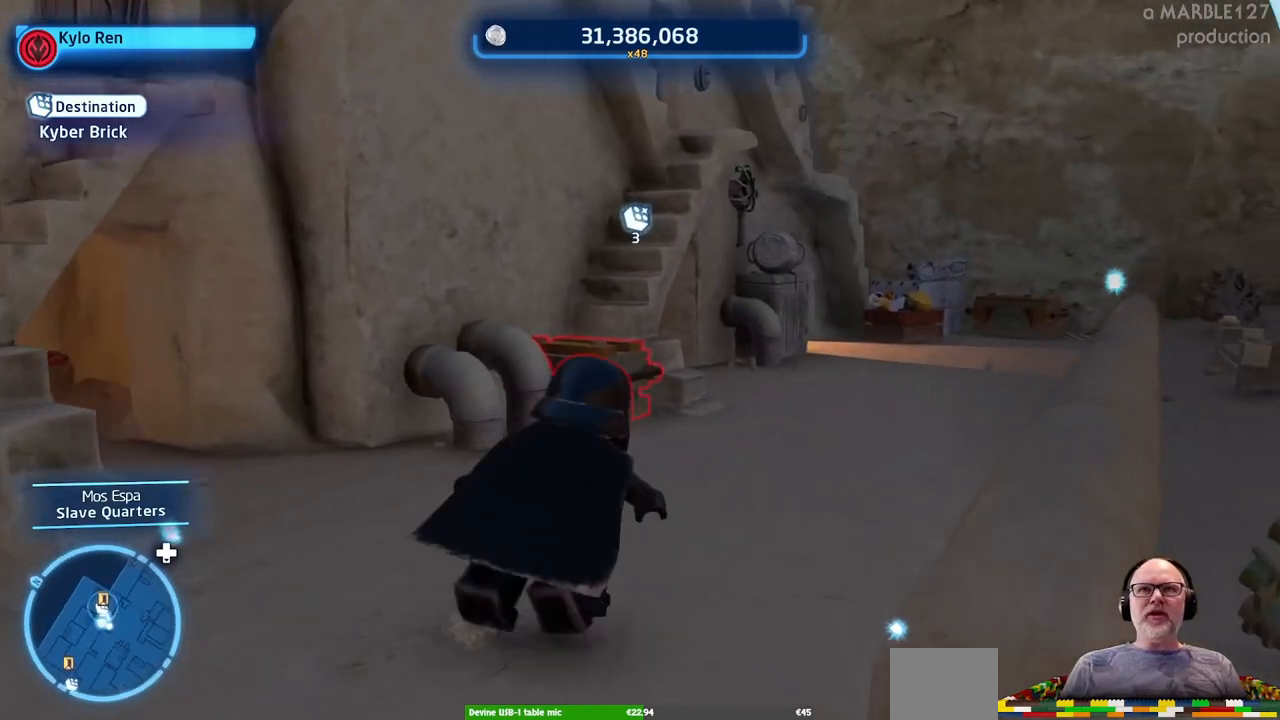
{"dt_ms": 500, "buttons": [], "left_stick": "up", "right_stick": "center", "events": [[433, "left_stick", "up"]]}
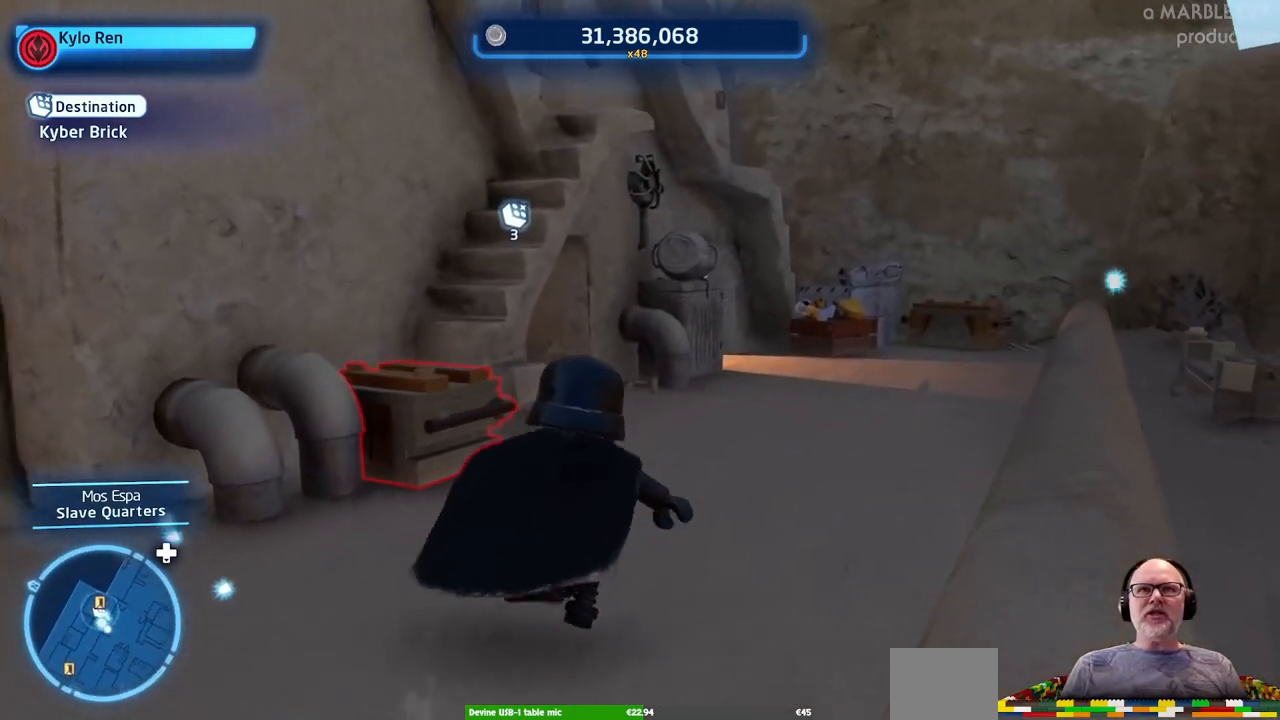
{"dt_ms": 500, "buttons": [], "left_stick": "up", "right_stick": "center", "events": [[33, "left_stick", "up-left"], [33, "right_stick", "left"], [133, "left_stick", "up"], [233, "right_stick", "center"]]}
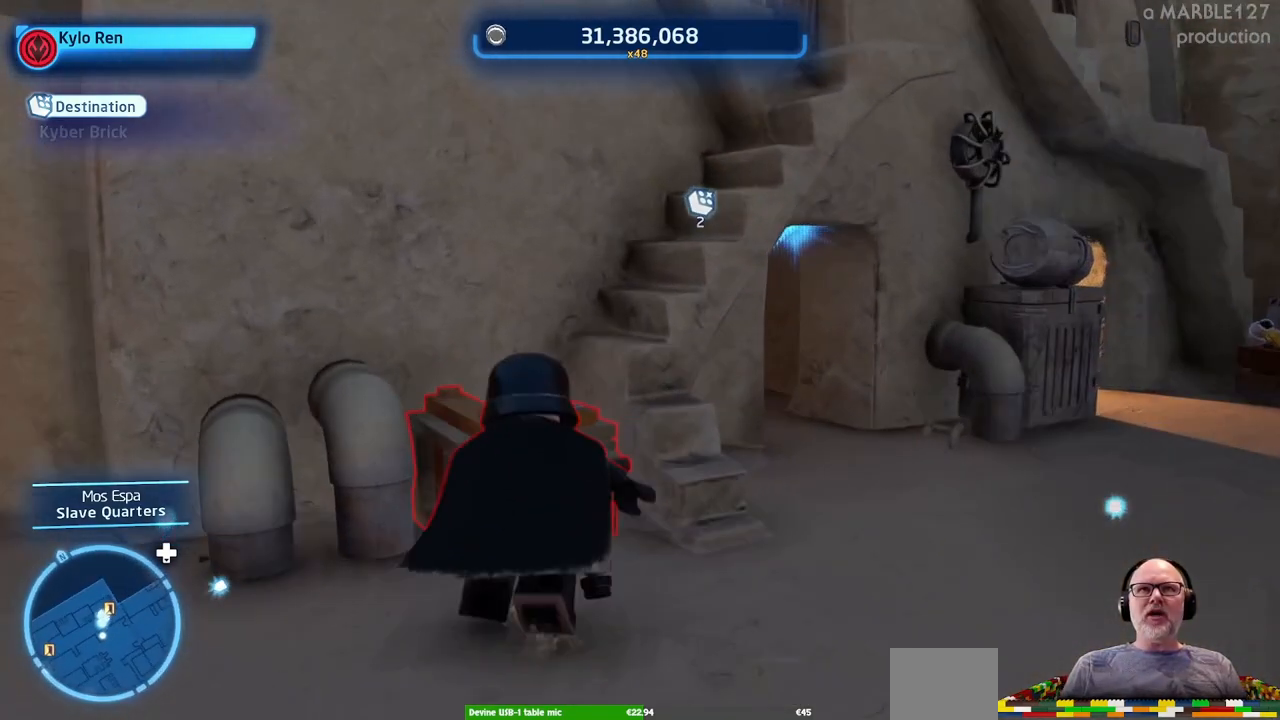
{"dt_ms": 500, "buttons": ["A"], "left_stick": "center", "right_stick": "center", "events": [[67, "A", "down"], [300, "left_stick", "up-right"], [467, "left_stick", "center"]]}
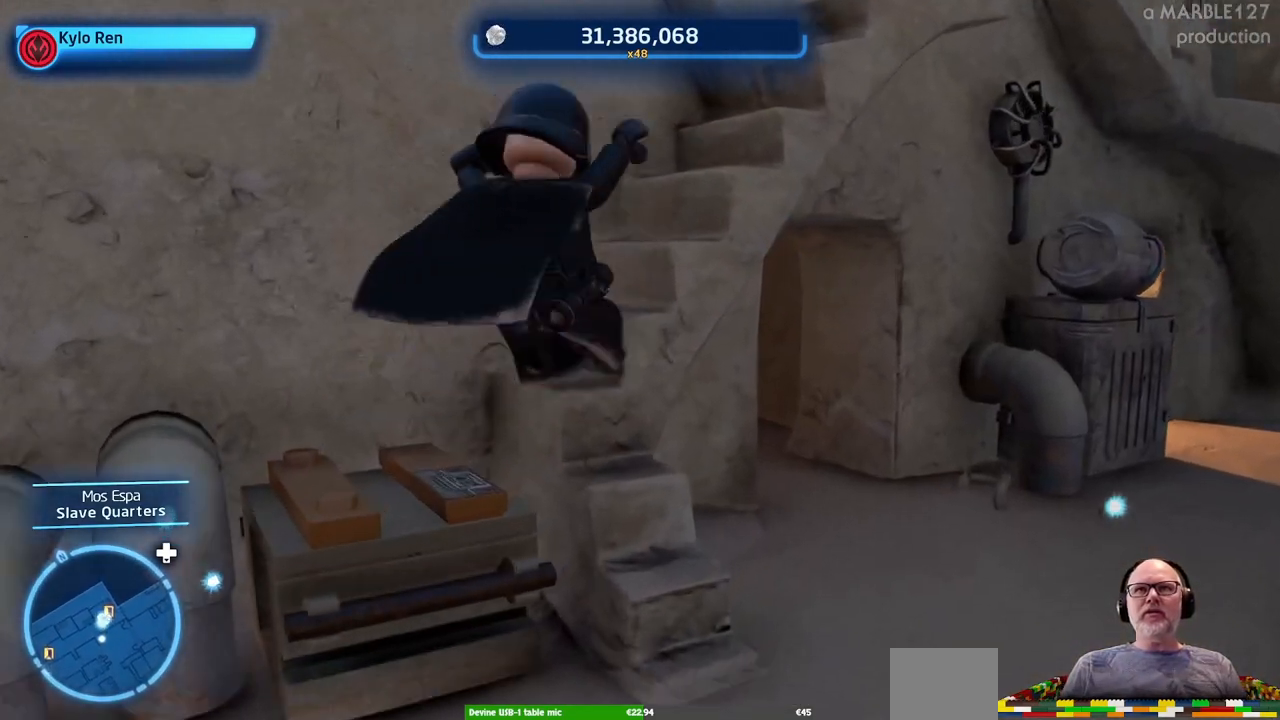
{"dt_ms": 500, "buttons": ["A"], "left_stick": "up-right", "right_stick": "center", "events": [[100, "left_stick", "down-right"], [467, "left_stick", "up-right"]]}
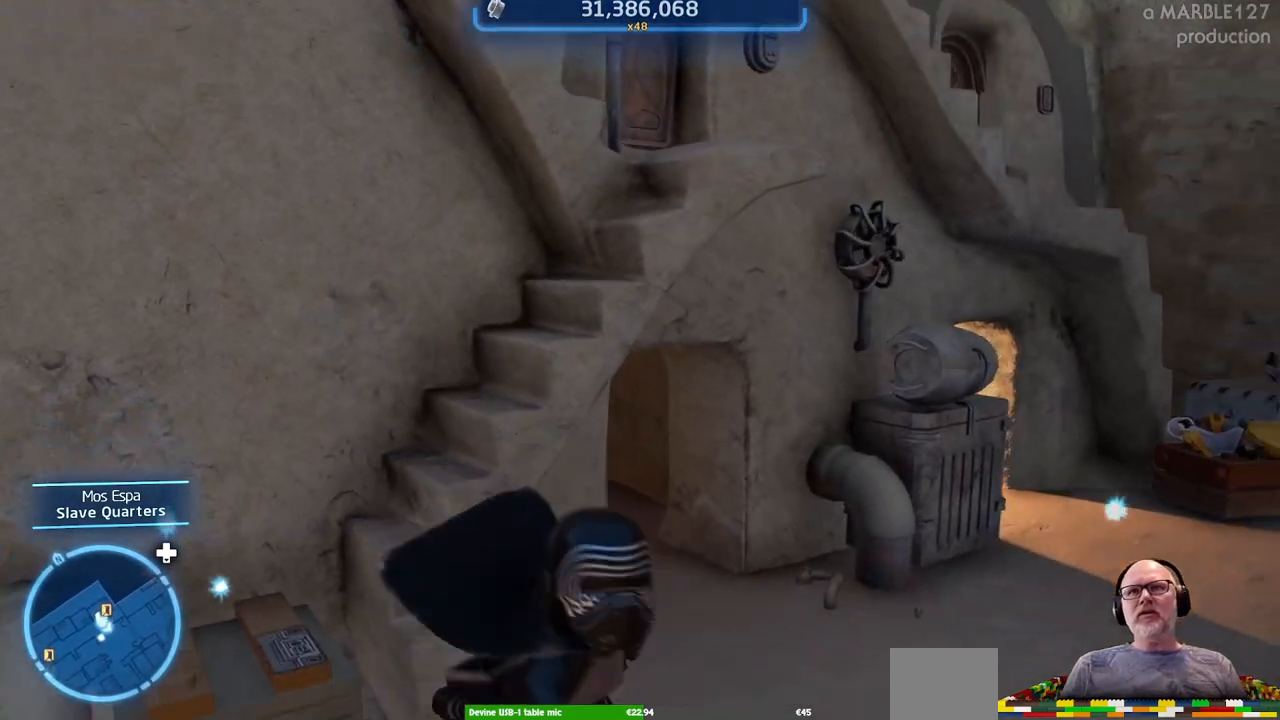
{"dt_ms": 500, "buttons": ["A"], "left_stick": "up", "right_stick": "left", "events": [[167, "left_stick", "up"], [367, "right_stick", "left"]]}
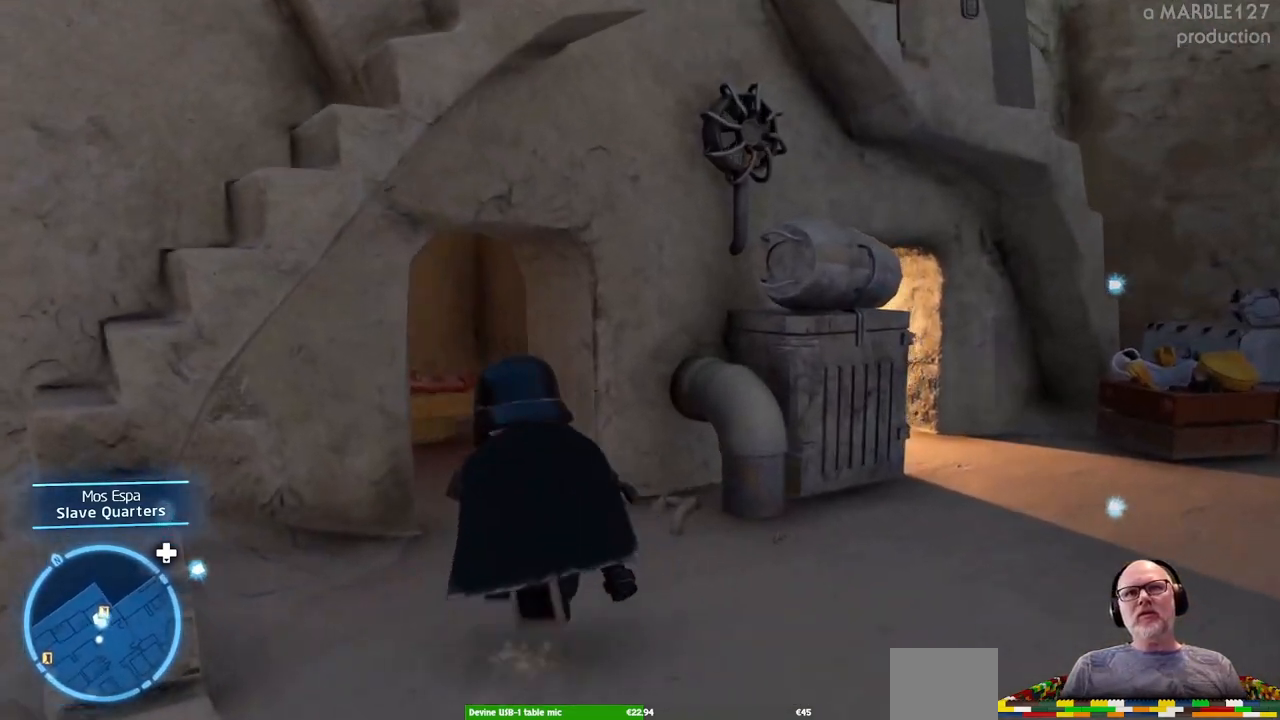
{"dt_ms": 500, "buttons": [], "left_stick": "up-left", "right_stick": "center", "events": [[33, "right_stick", "center"], [400, "A", "up"], [433, "left_stick", "up-left"]]}
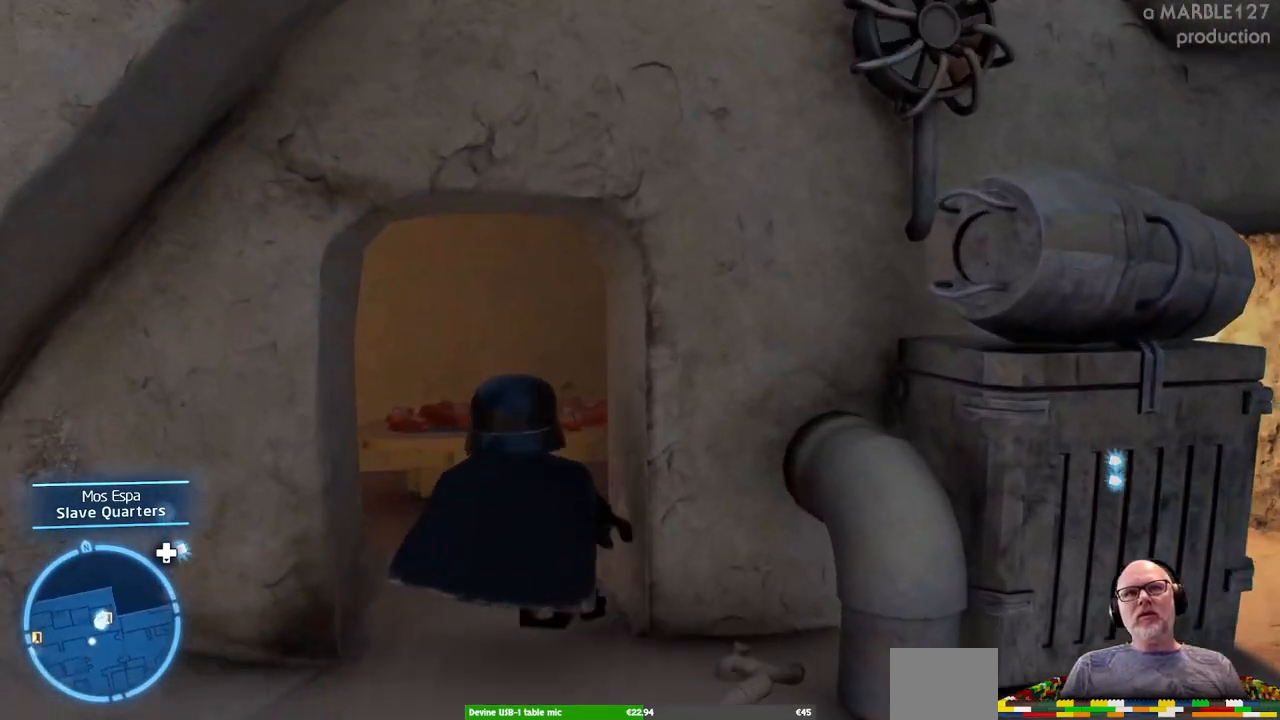
{"dt_ms": 500, "buttons": ["X"], "left_stick": "up", "right_stick": "center"}
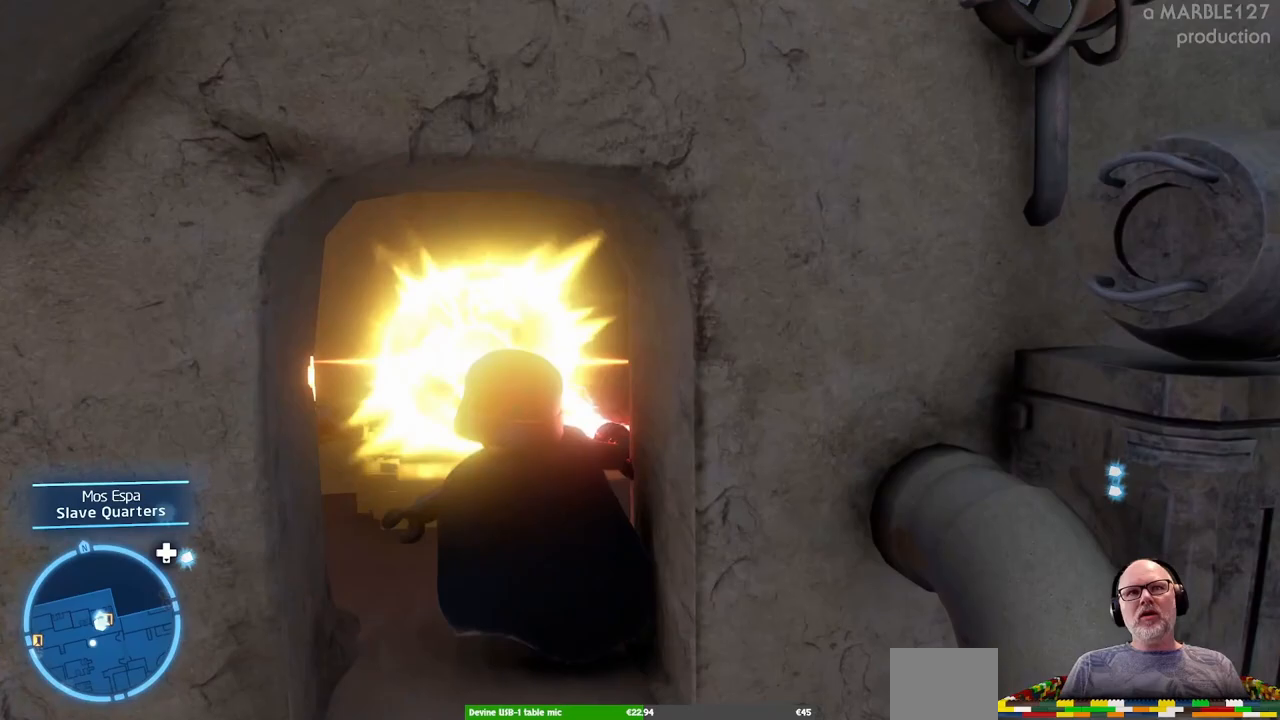
{"dt_ms": 500, "buttons": [], "left_stick": "up", "right_stick": "center", "events": [[33, "X", "up"], [167, "left_stick", "up-left"], [267, "X", "down"], [333, "X", "up"], [367, "left_stick", "up"]]}
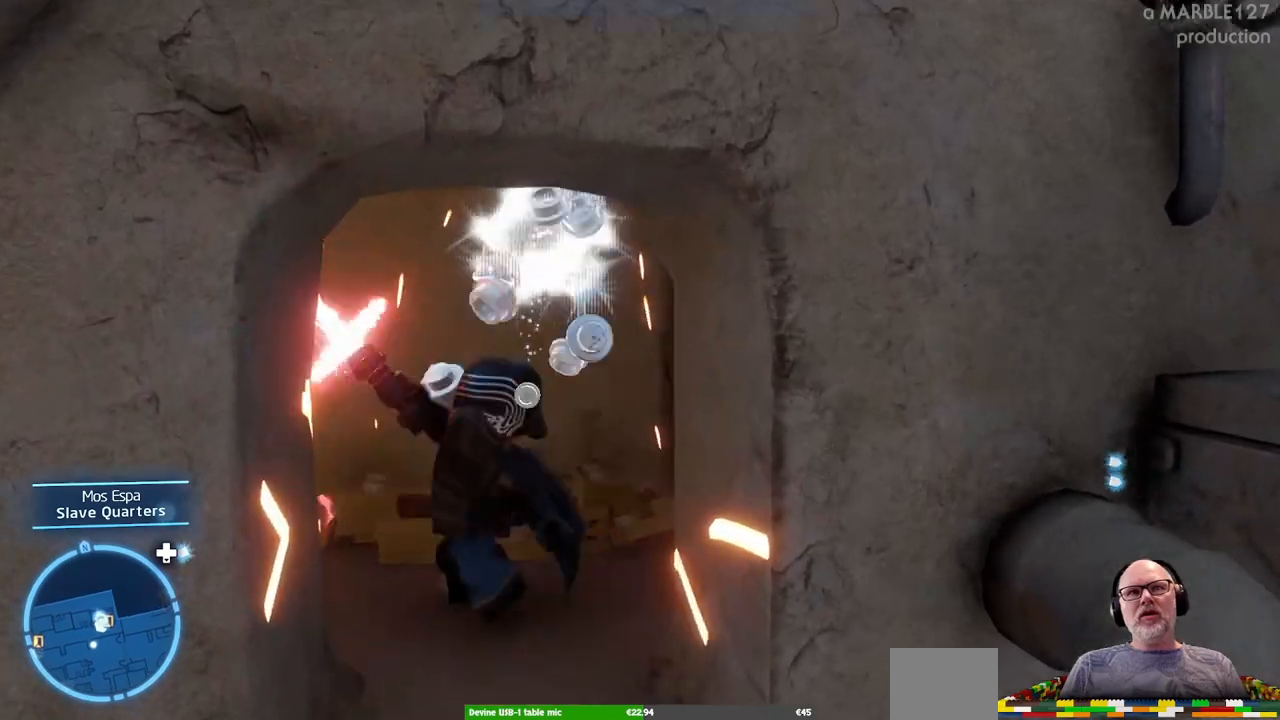
{"dt_ms": 1000, "buttons": [], "left_stick": "down", "right_stick": "center"}
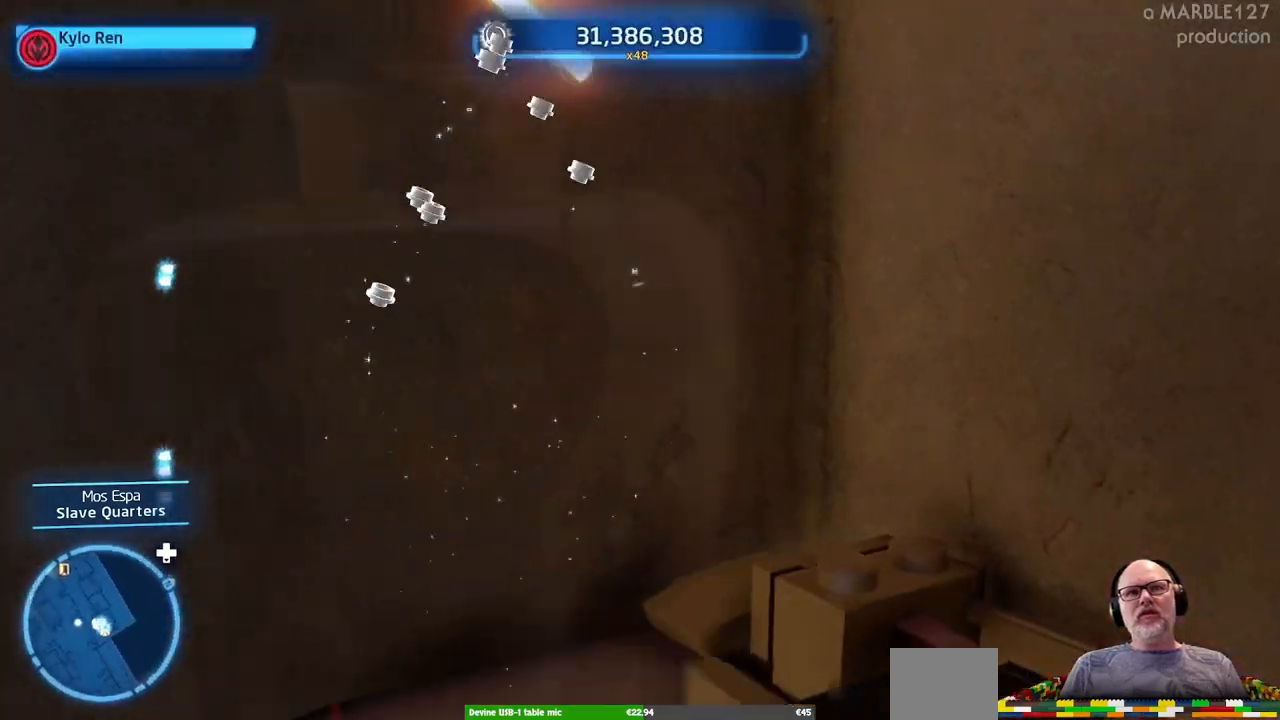
{"dt_ms": 500, "buttons": ["DPAD_RIGHT"], "left_stick": "down-left", "right_stick": "center"}
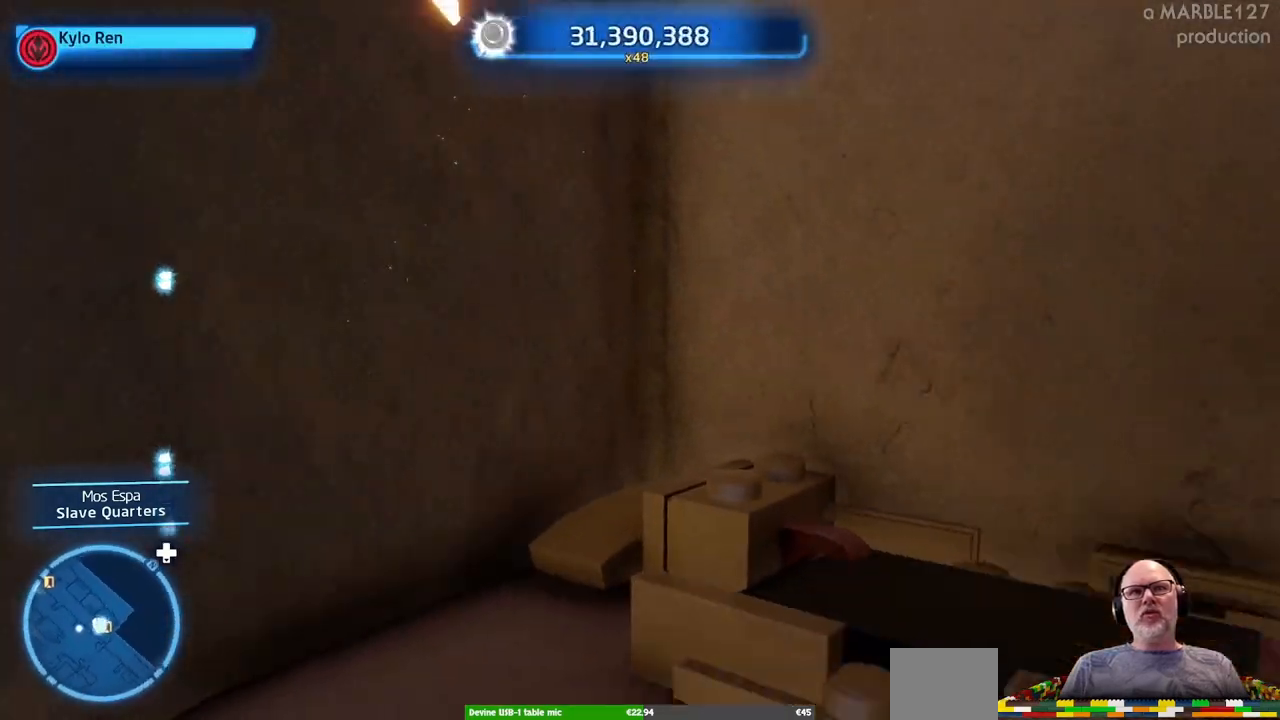
{"dt_ms": 500, "buttons": [], "left_stick": "down", "right_stick": "center"}
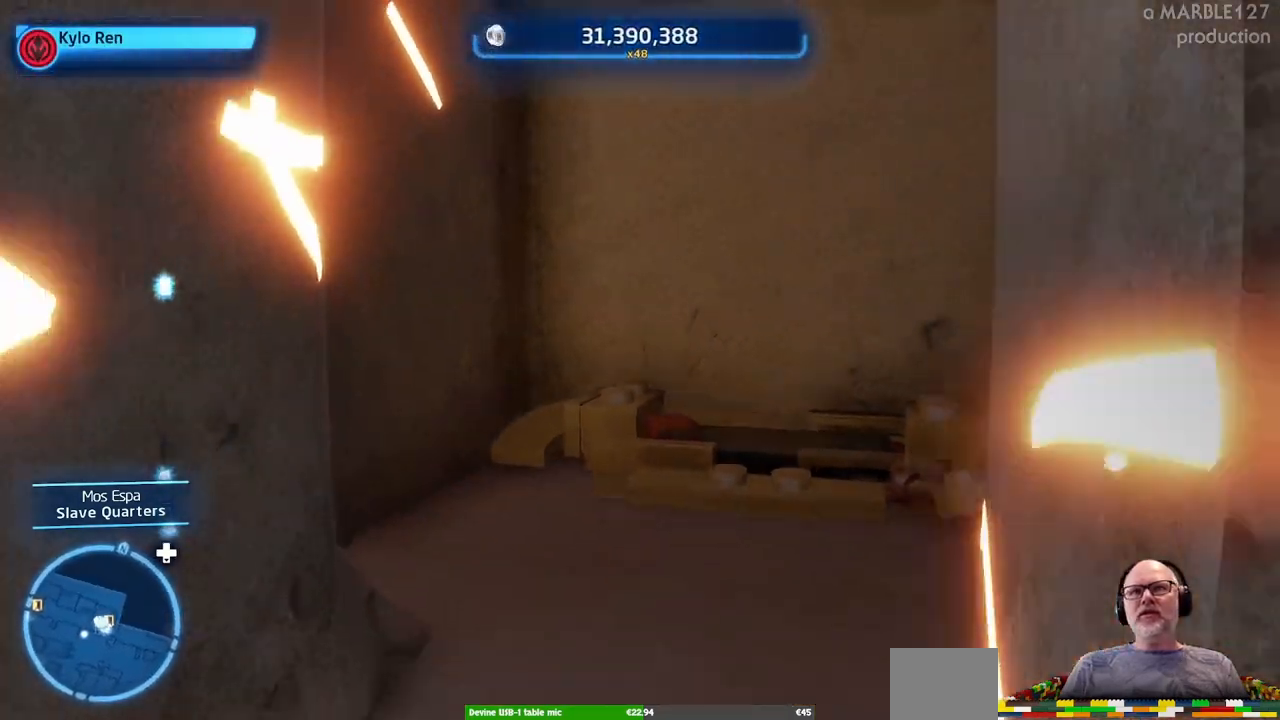
{"dt_ms": 500, "buttons": [], "left_stick": "right", "right_stick": "down-left", "events": [[167, "left_stick", "down-right"], [267, "left_stick", "right"], [300, "right_stick", "down-left"]]}